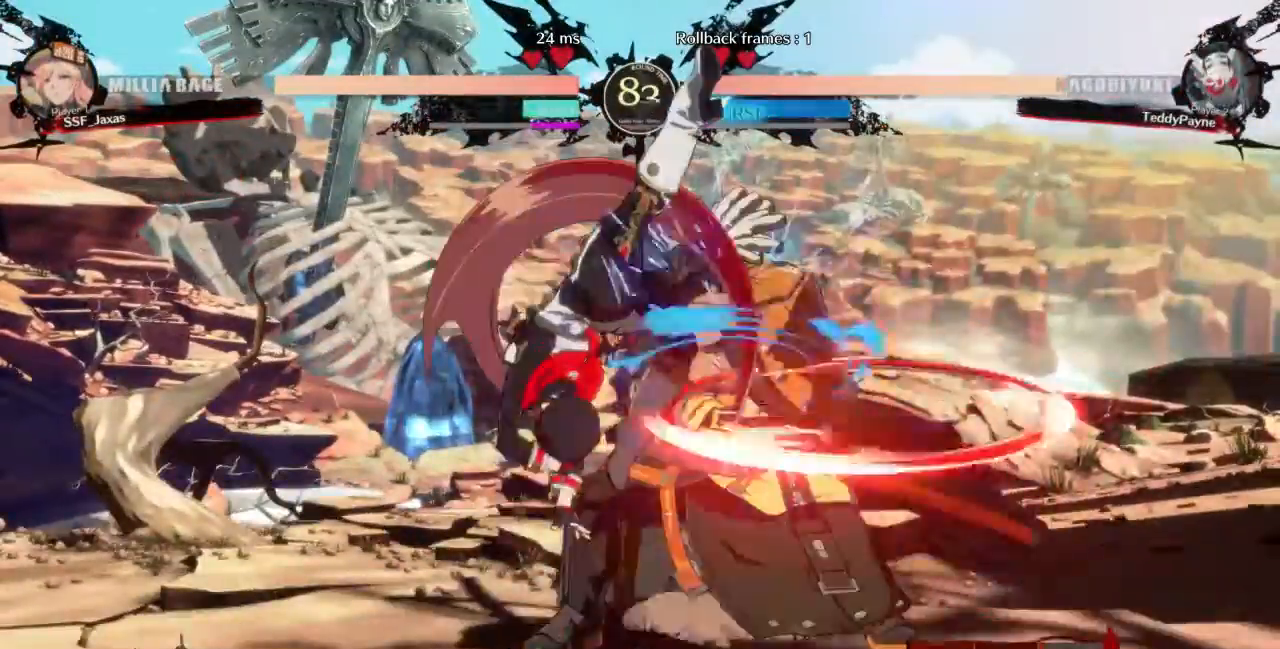
Gameplay with a controller (arcade stick); each line is a JSON object with the inputs held at the frame after it. "events" lists button and stick changes between this image and that frame as [ms after this image, input, new state], when the widget could be followed in between. Not read: L3 R3 SELECT START.
{"buttons": ["TRIANGLE", "DPAD_RIGHT"]}
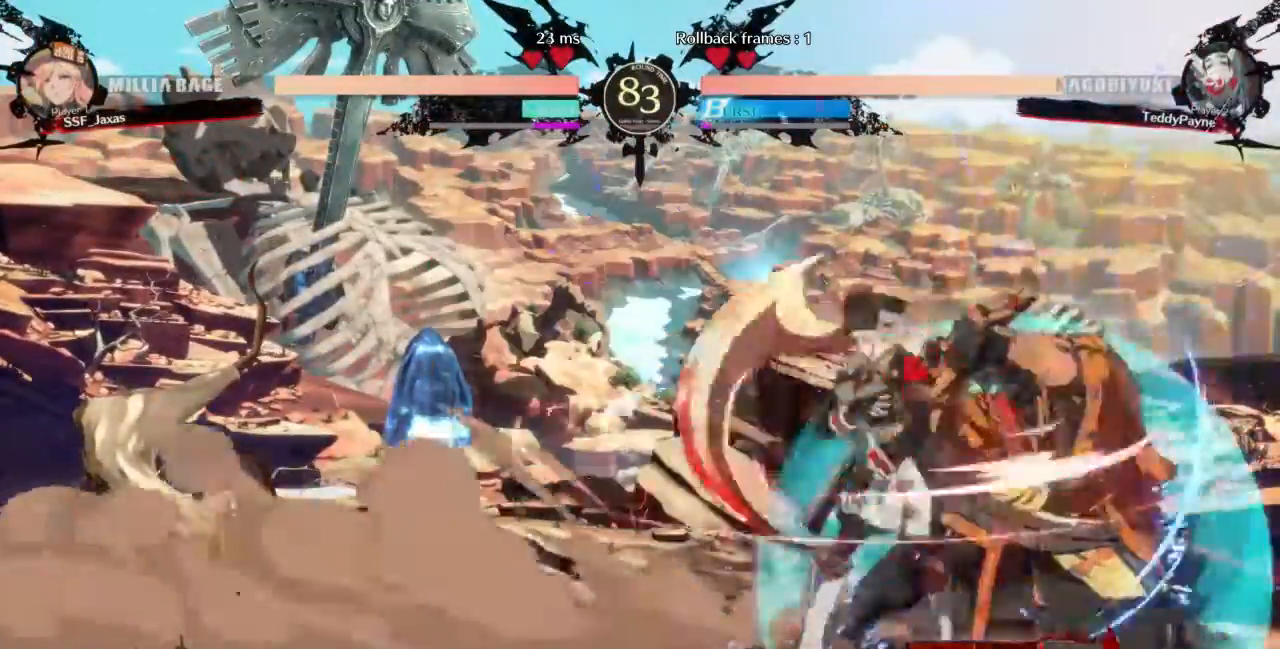
{"buttons": [], "events": [[33, "DPAD_RIGHT", "up"], [166, "TRIANGLE", "up"]]}
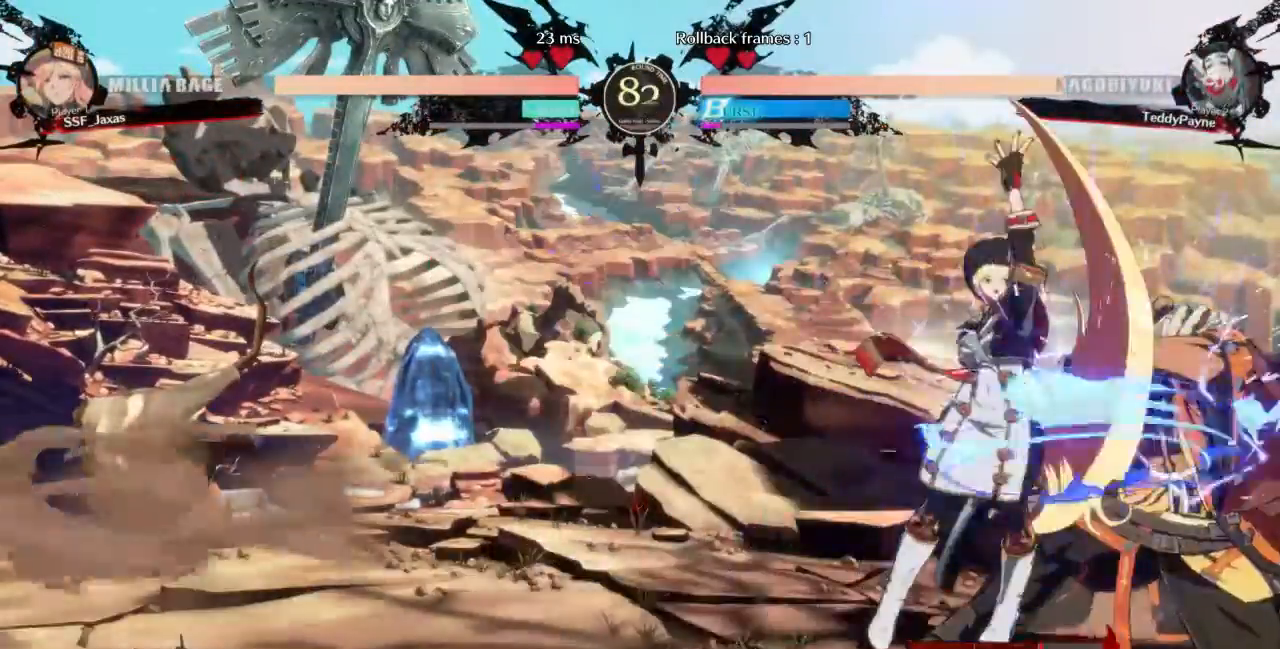
{"buttons": ["TRIANGLE", "DPAD_DOWN"], "events": [[234, "DPAD_DOWN", "down"], [367, "TRIANGLE", "down"]]}
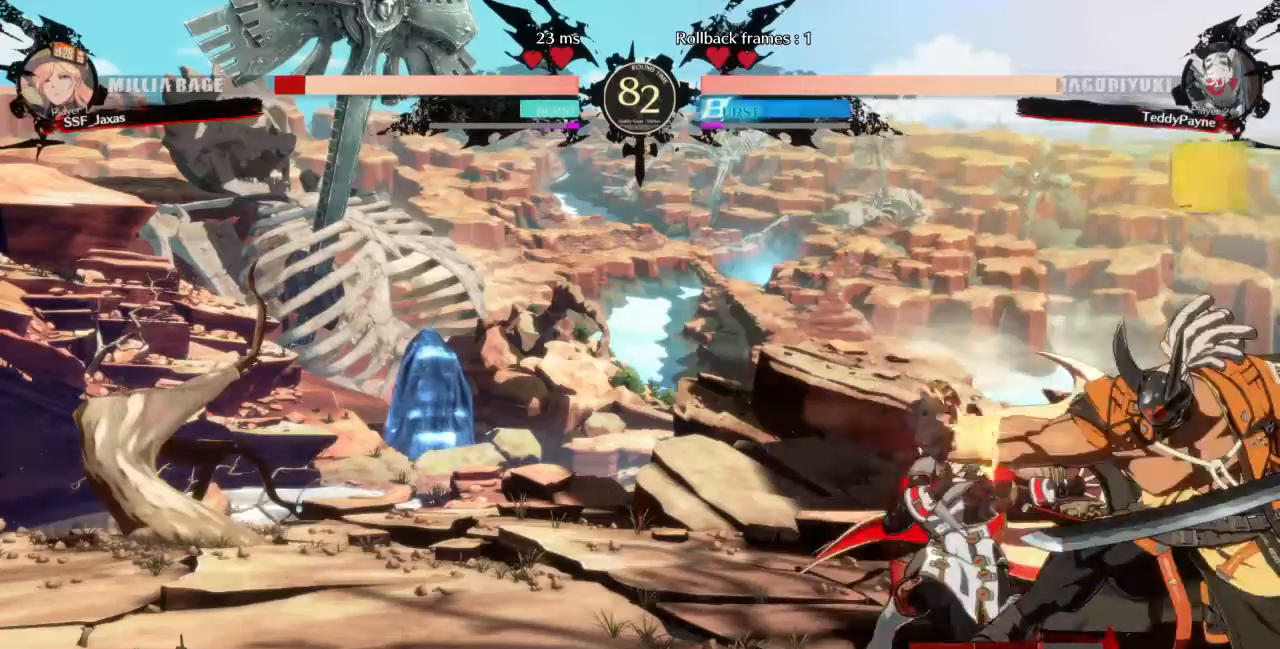
{"buttons": ["DPAD_DOWN", "DPAD_LEFT"], "events": [[33, "TRIANGLE", "up"], [166, "DPAD_DOWN", "up"], [233, "R1", "down"], [367, "DPAD_LEFT", "down"], [367, "R1", "up"], [400, "DPAD_DOWN", "down"]]}